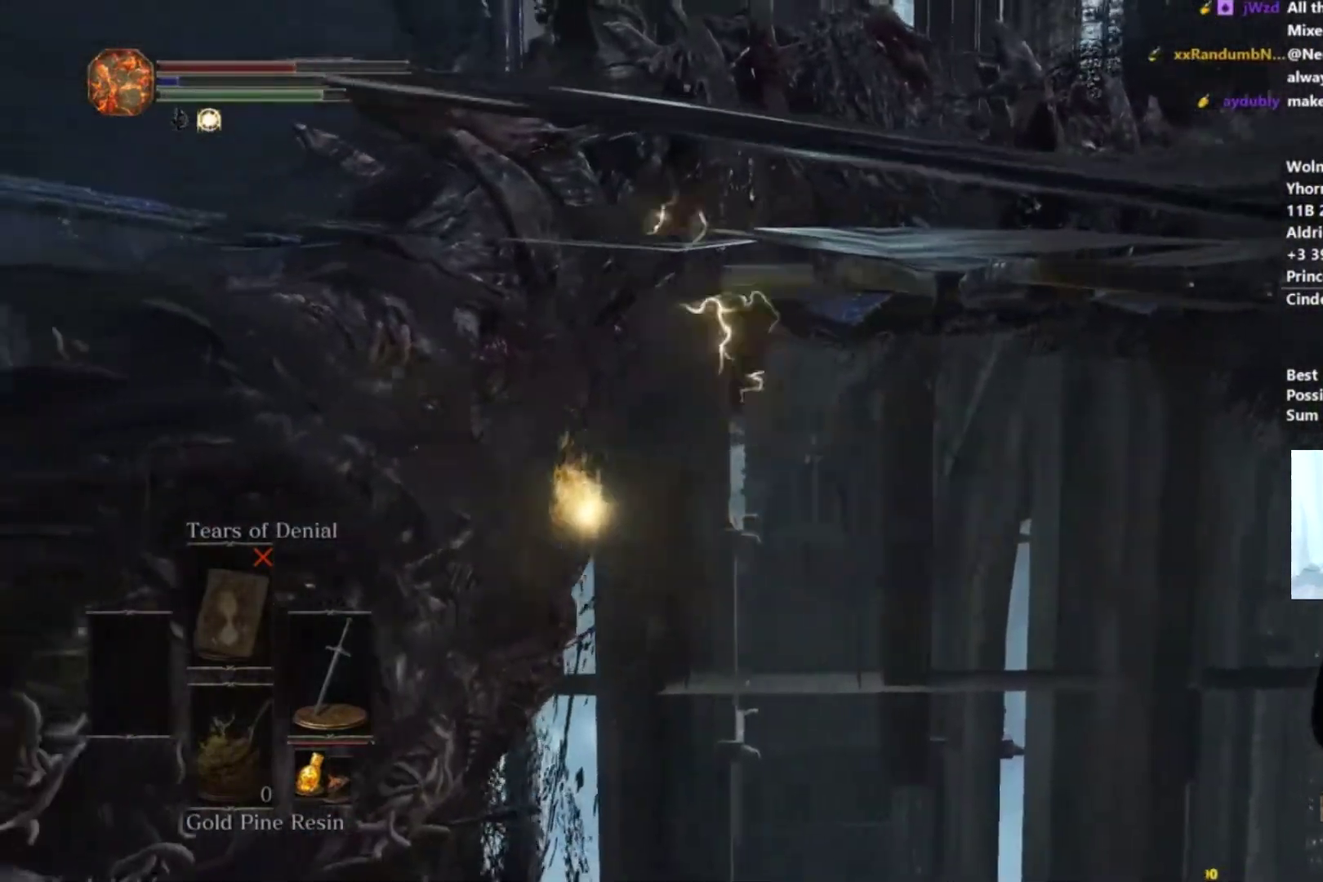
Gameplay with a controller (Xbox layout); each line is a JSON object with the inputs held at the frame after it. "button_events" lists button changes between this image and that frame as [ms after this image, input, new state], when the widget could be followed in between (sticks are given only as held states). Not read: L1 L2 R1 R2 START.
{"buttons": [], "left_stick": "up-left", "right_stick": "right", "button_events": []}
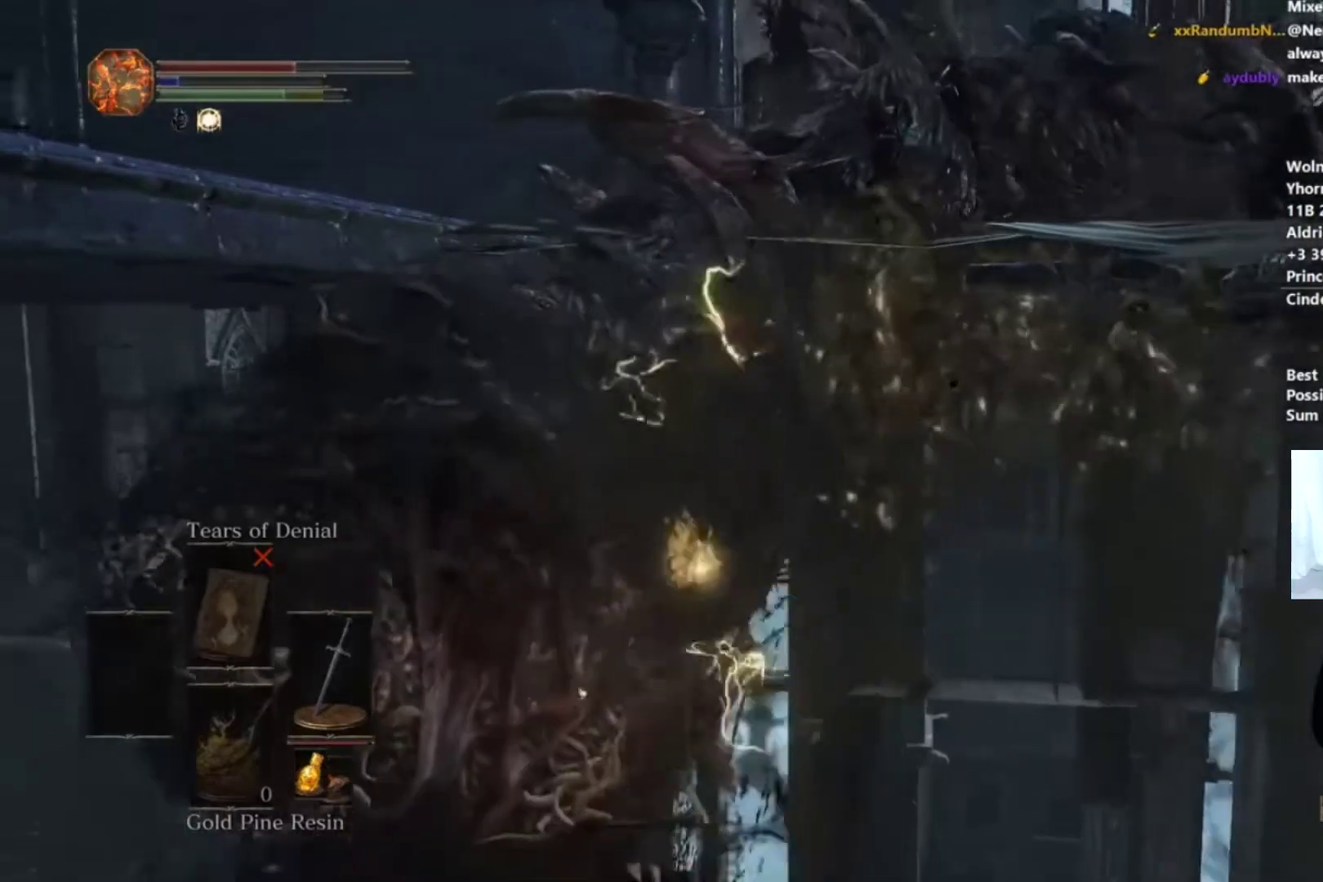
{"buttons": [], "left_stick": "up-left", "right_stick": "up-right", "button_events": []}
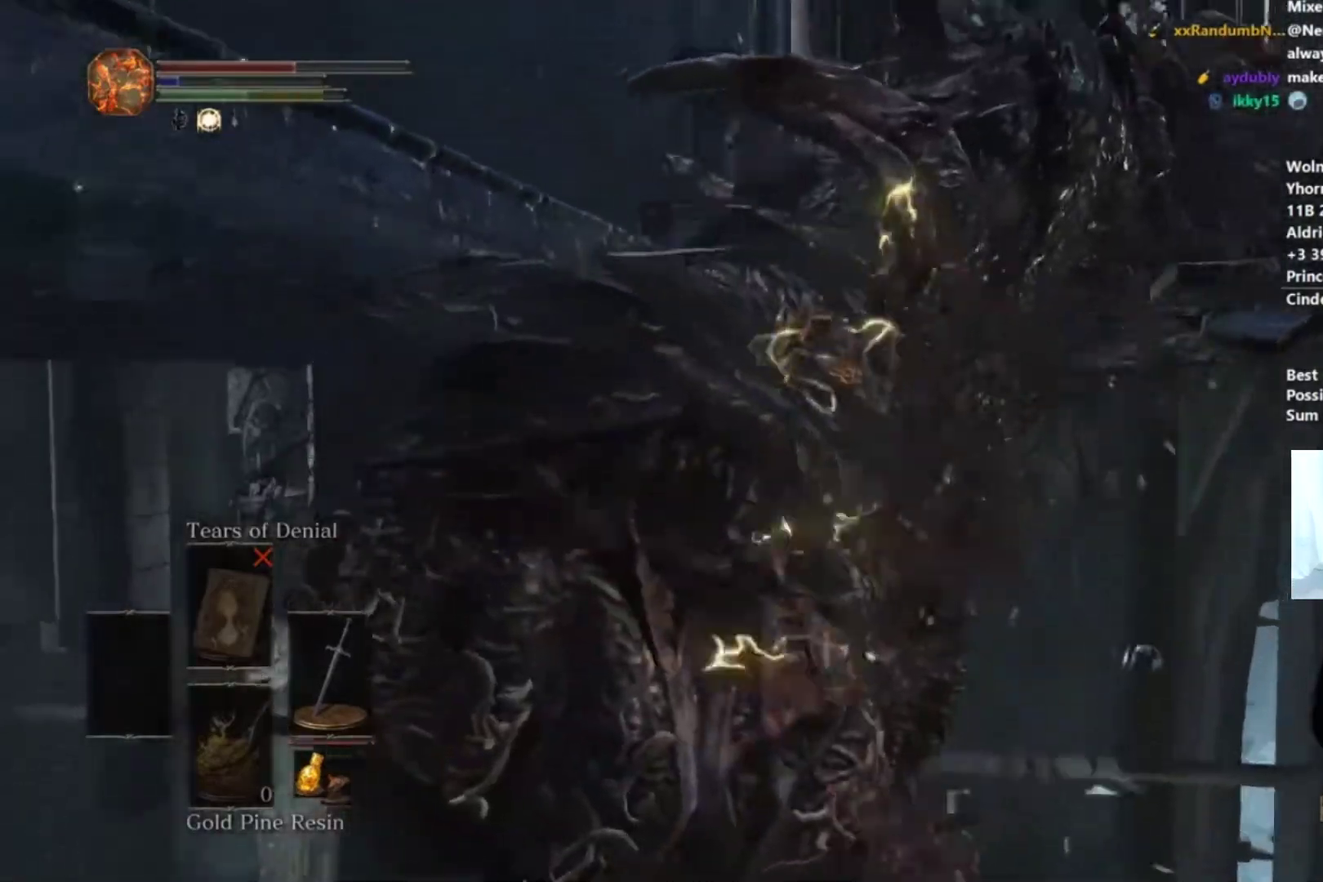
{"buttons": [], "left_stick": "up", "right_stick": "up-right", "button_events": []}
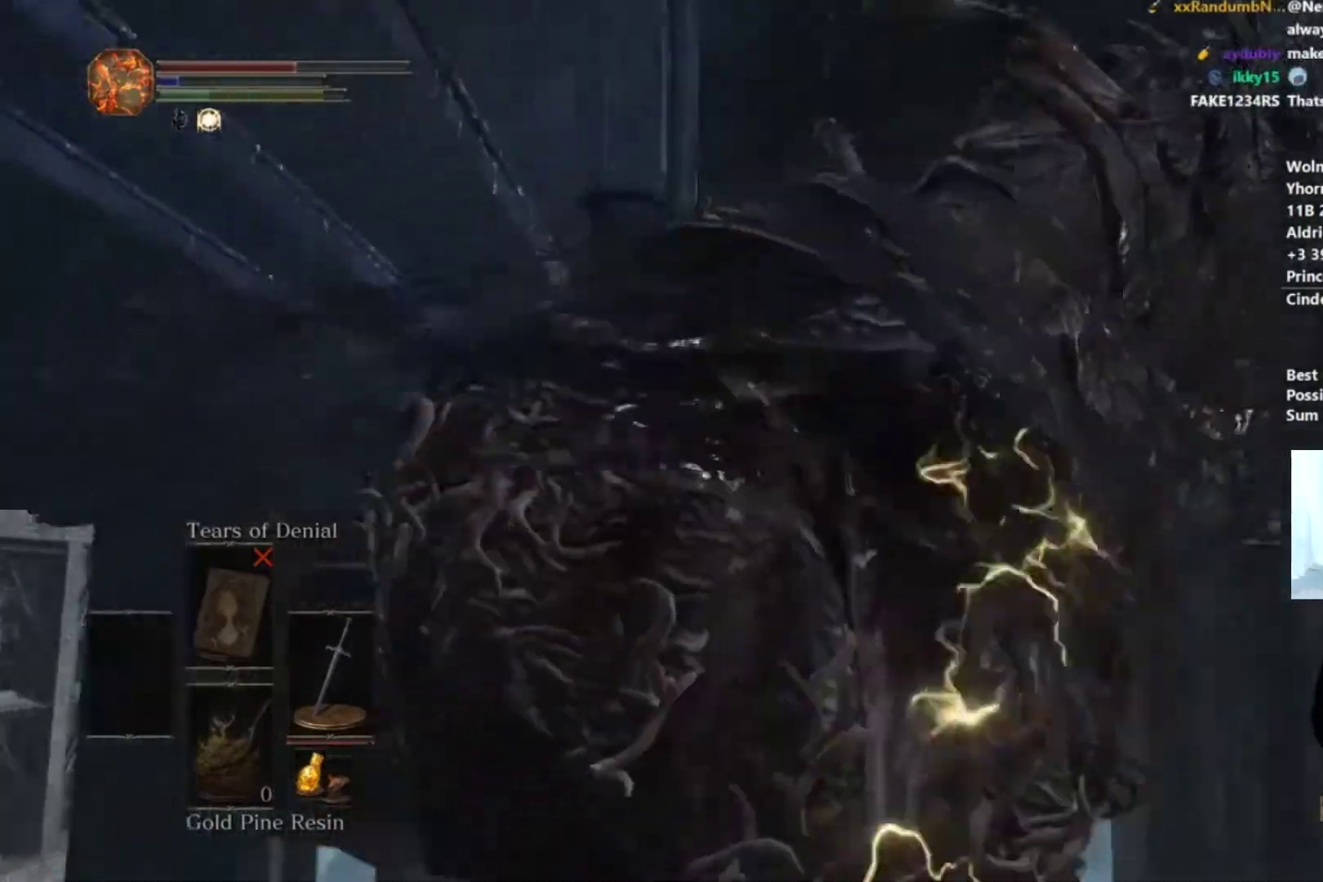
{"buttons": [], "left_stick": "up-right", "right_stick": "up", "button_events": []}
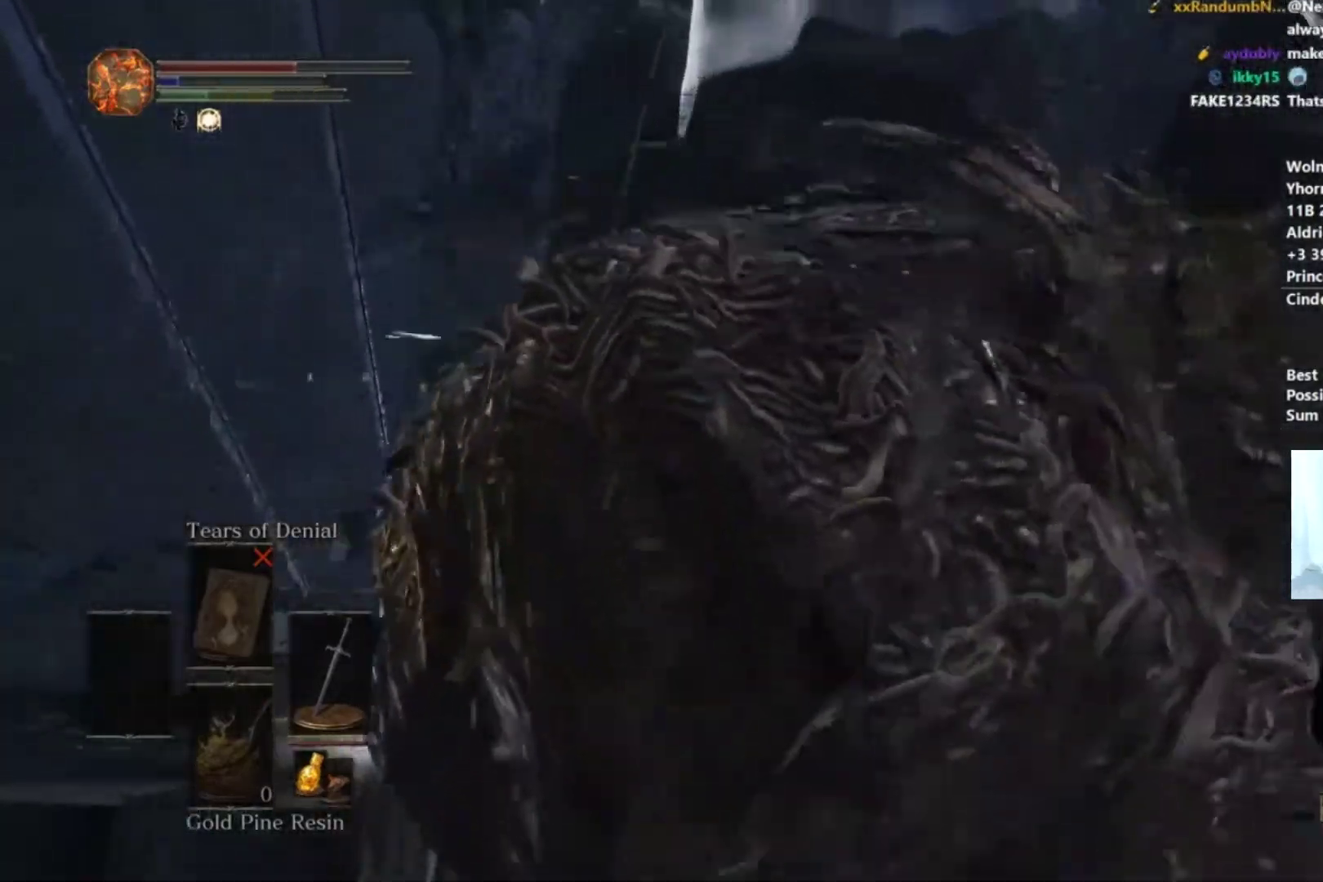
{"buttons": [], "left_stick": "right", "right_stick": "up-left", "button_events": []}
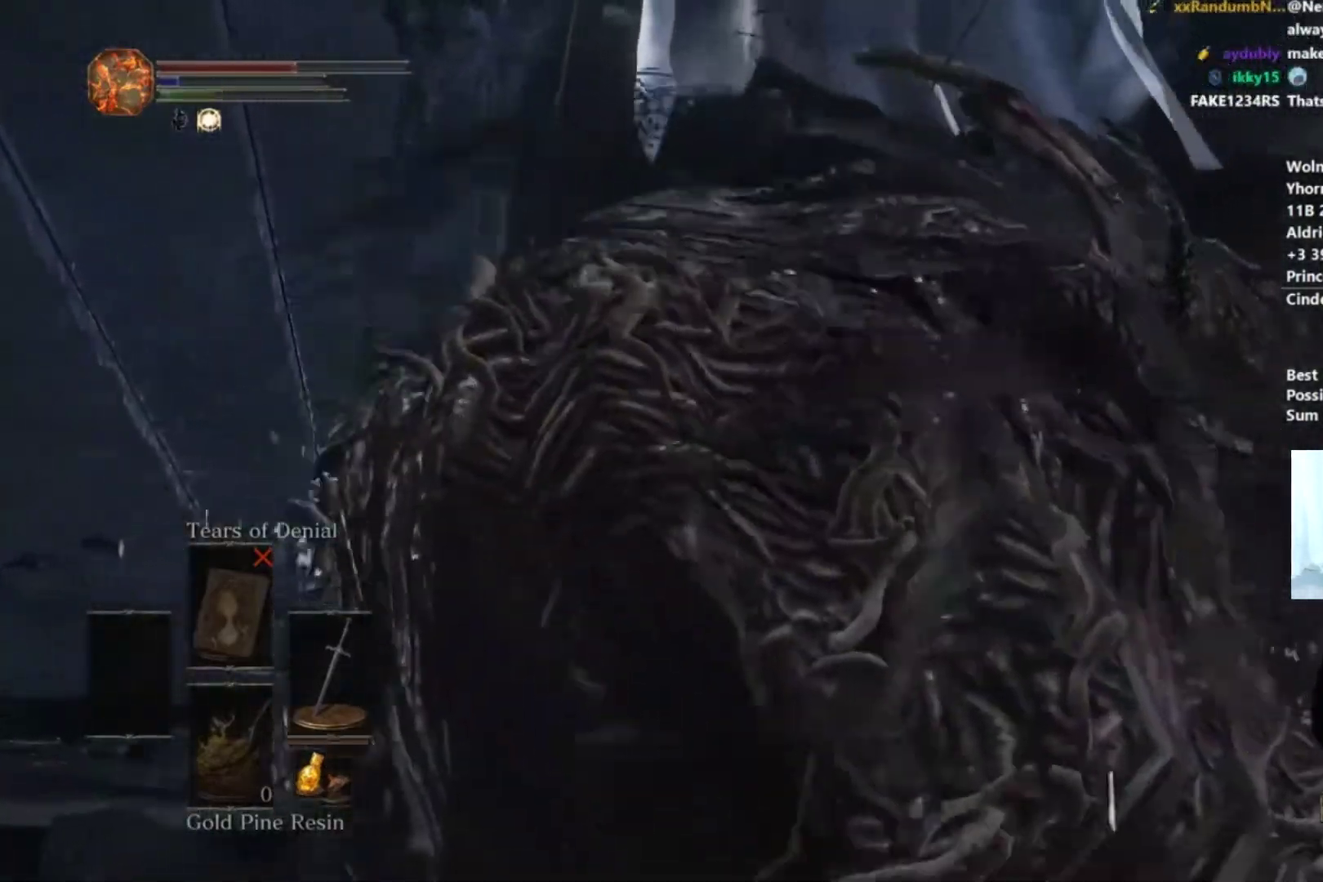
{"buttons": [], "left_stick": "down-right", "right_stick": "down-left", "button_events": []}
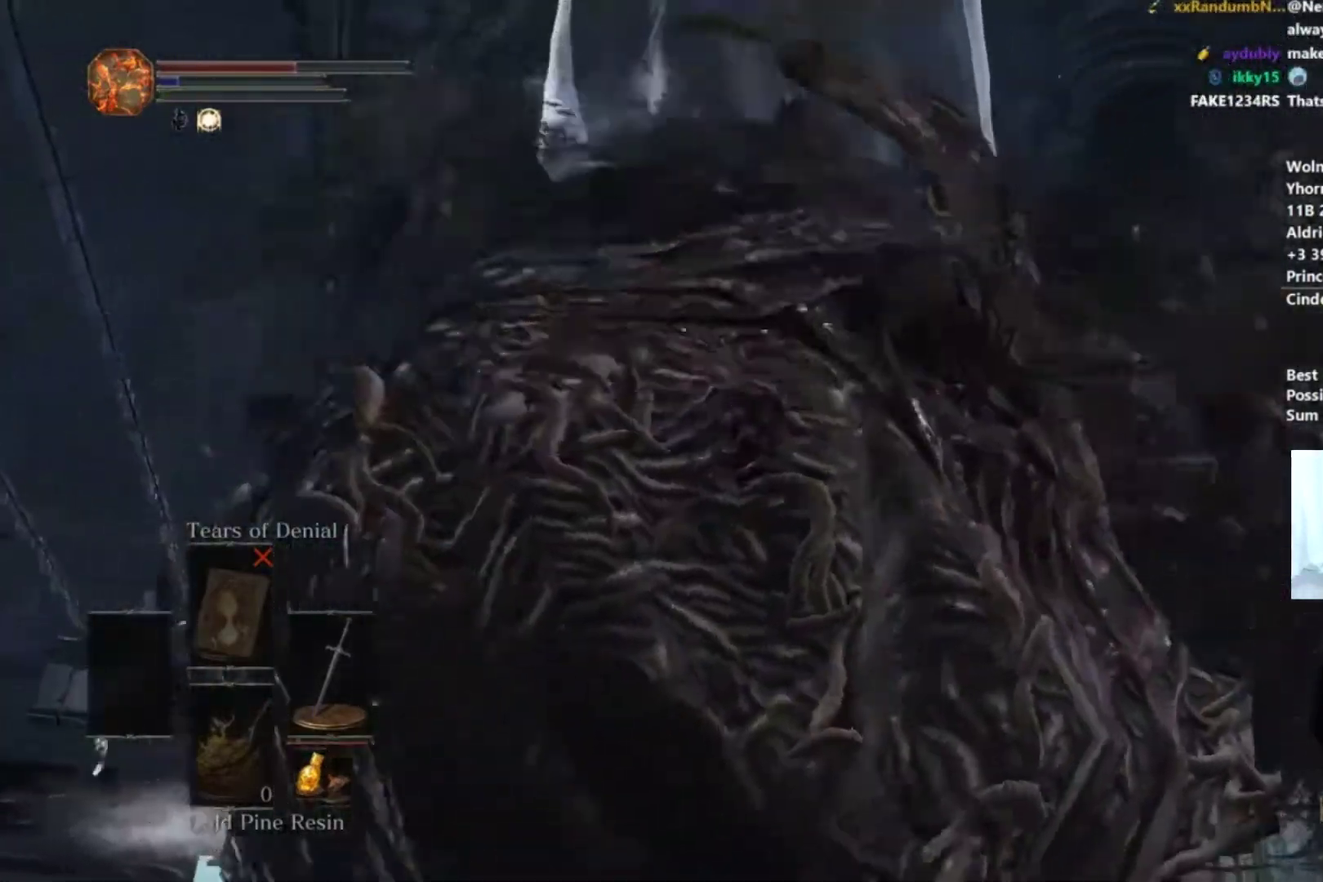
{"buttons": [], "left_stick": "right", "right_stick": "center", "button_events": []}
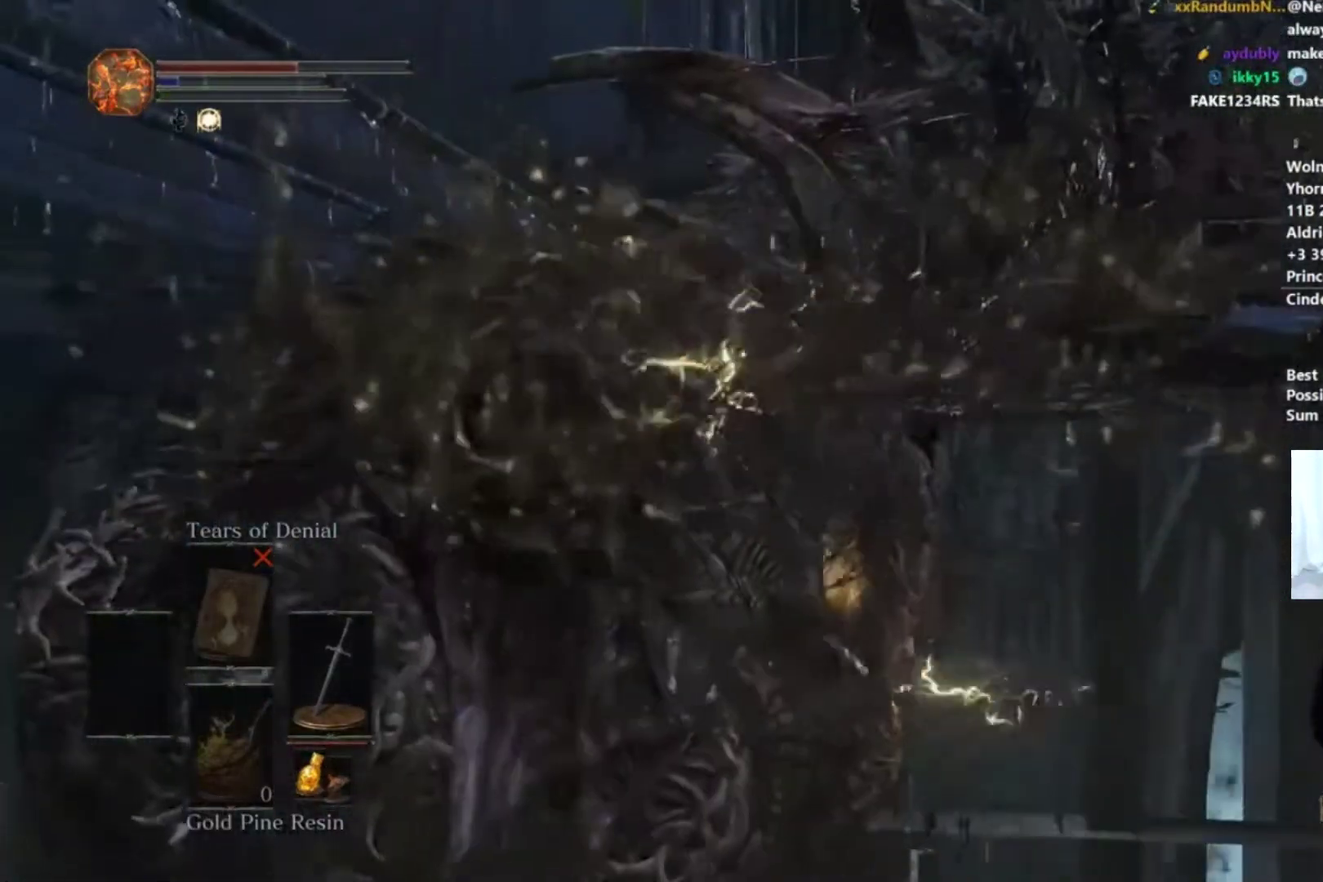
{"buttons": [], "left_stick": "down-right", "right_stick": "left", "button_events": []}
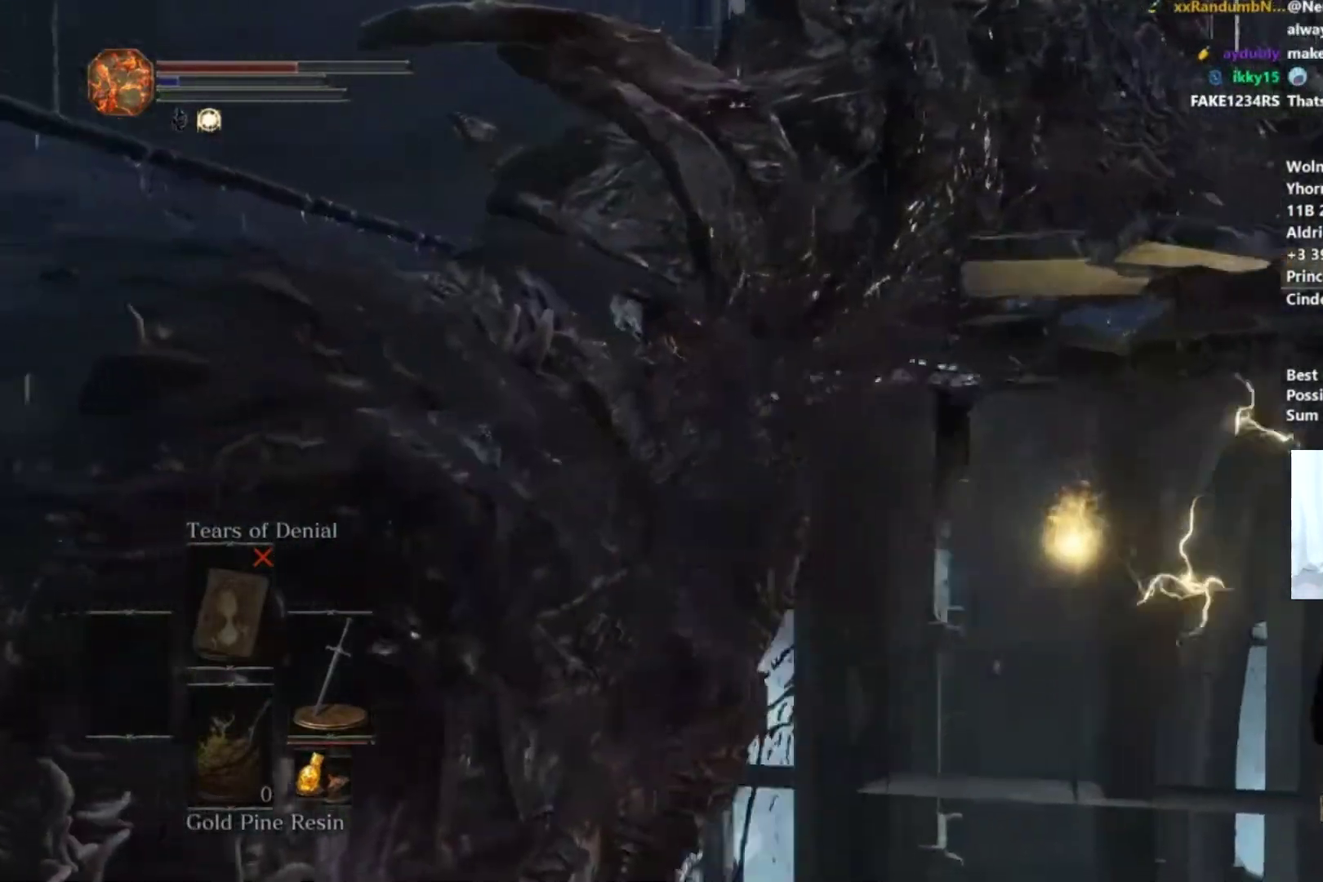
{"buttons": [], "left_stick": "down-left", "right_stick": "right", "button_events": []}
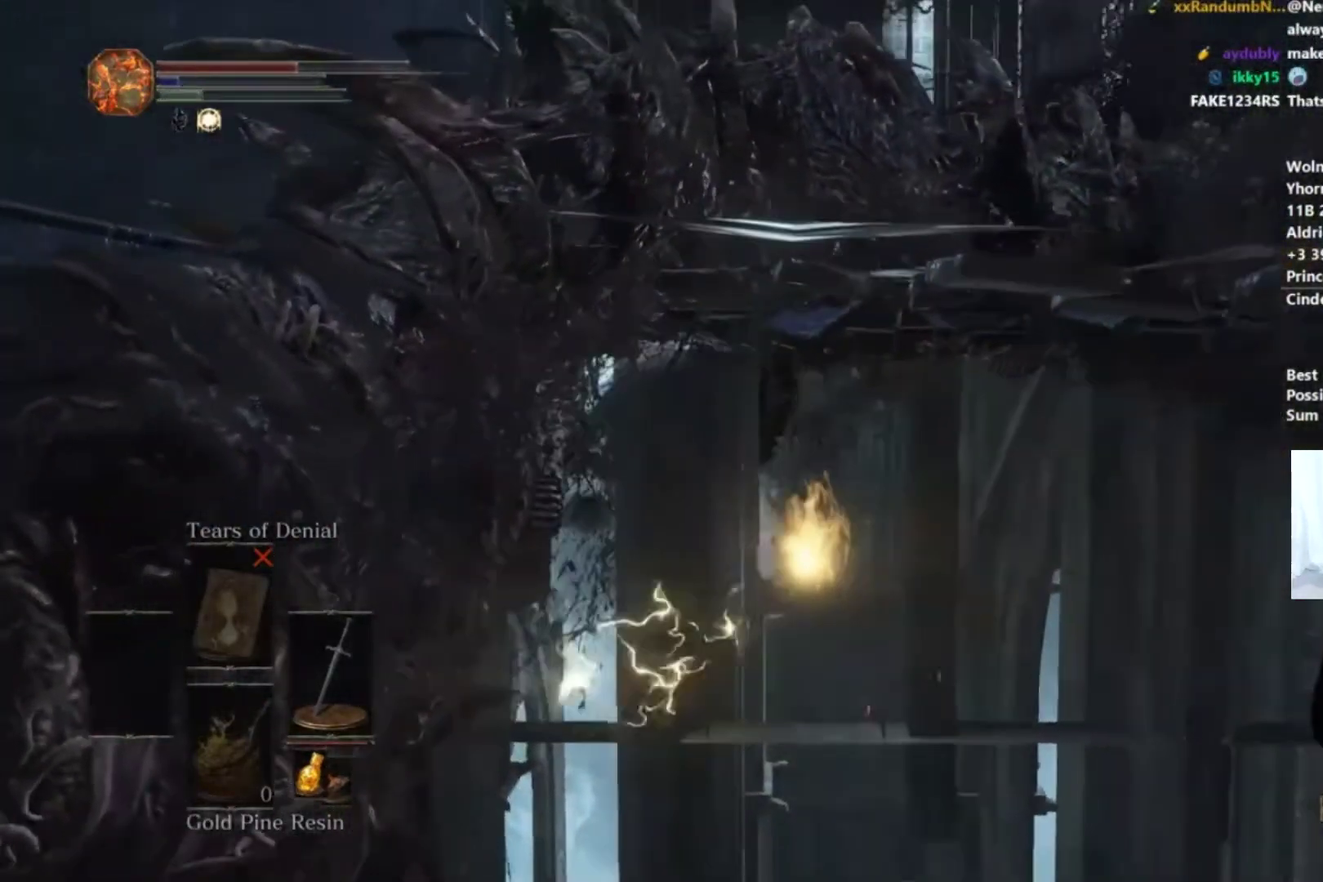
{"buttons": [], "left_stick": "up", "right_stick": "down-right", "button_events": []}
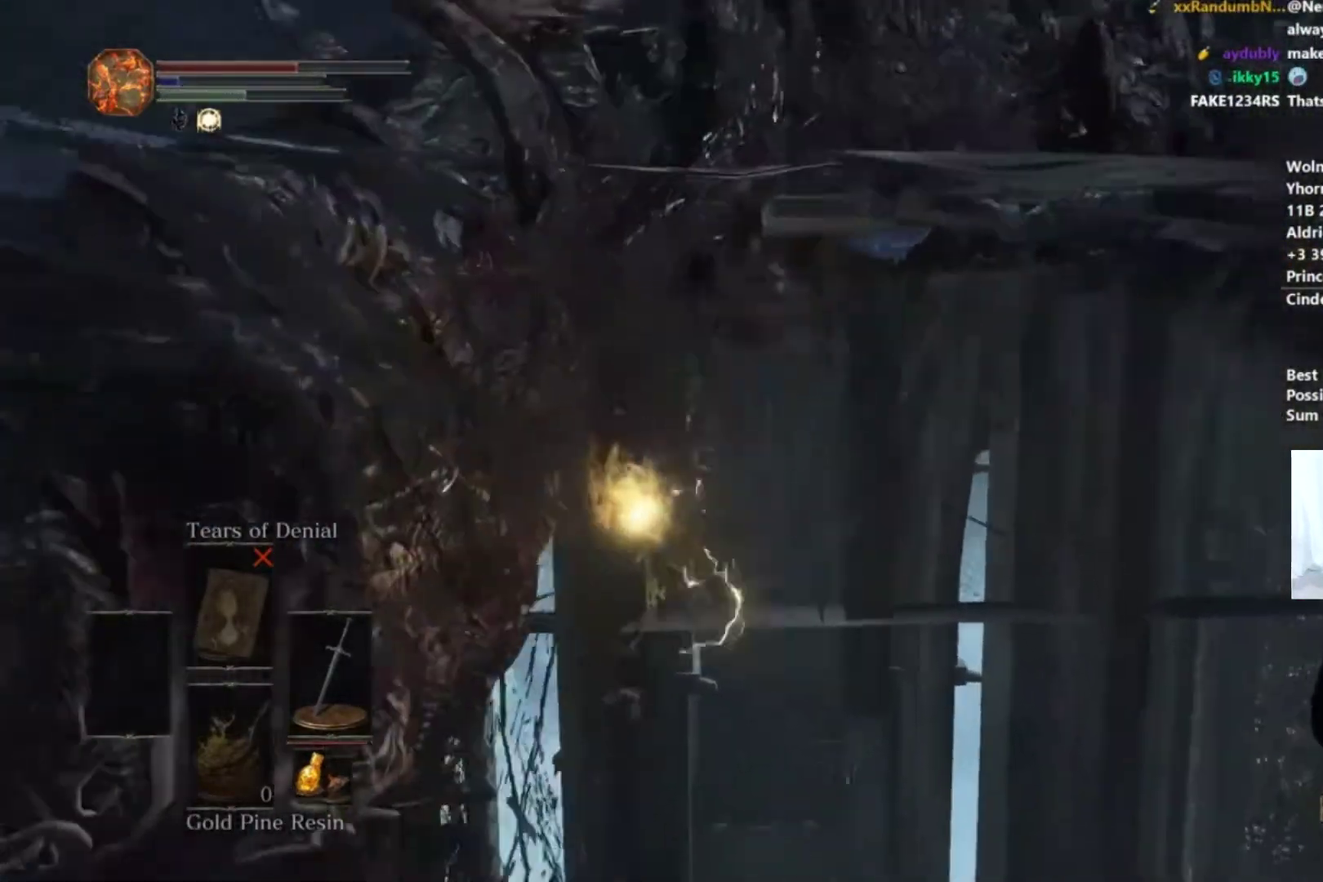
{"buttons": [], "left_stick": "down-right", "right_stick": "center", "button_events": []}
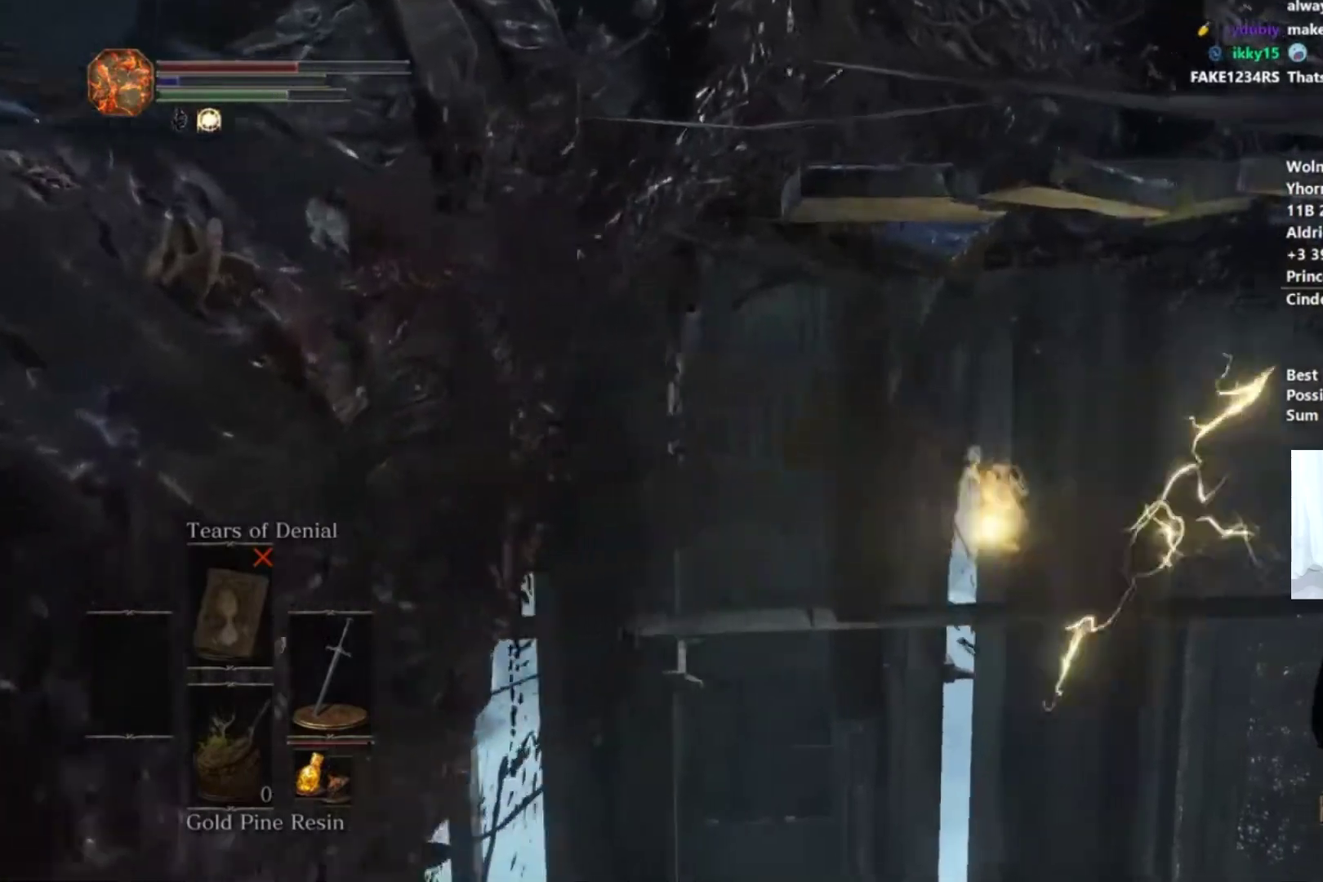
{"buttons": [], "left_stick": "left", "right_stick": "center", "button_events": []}
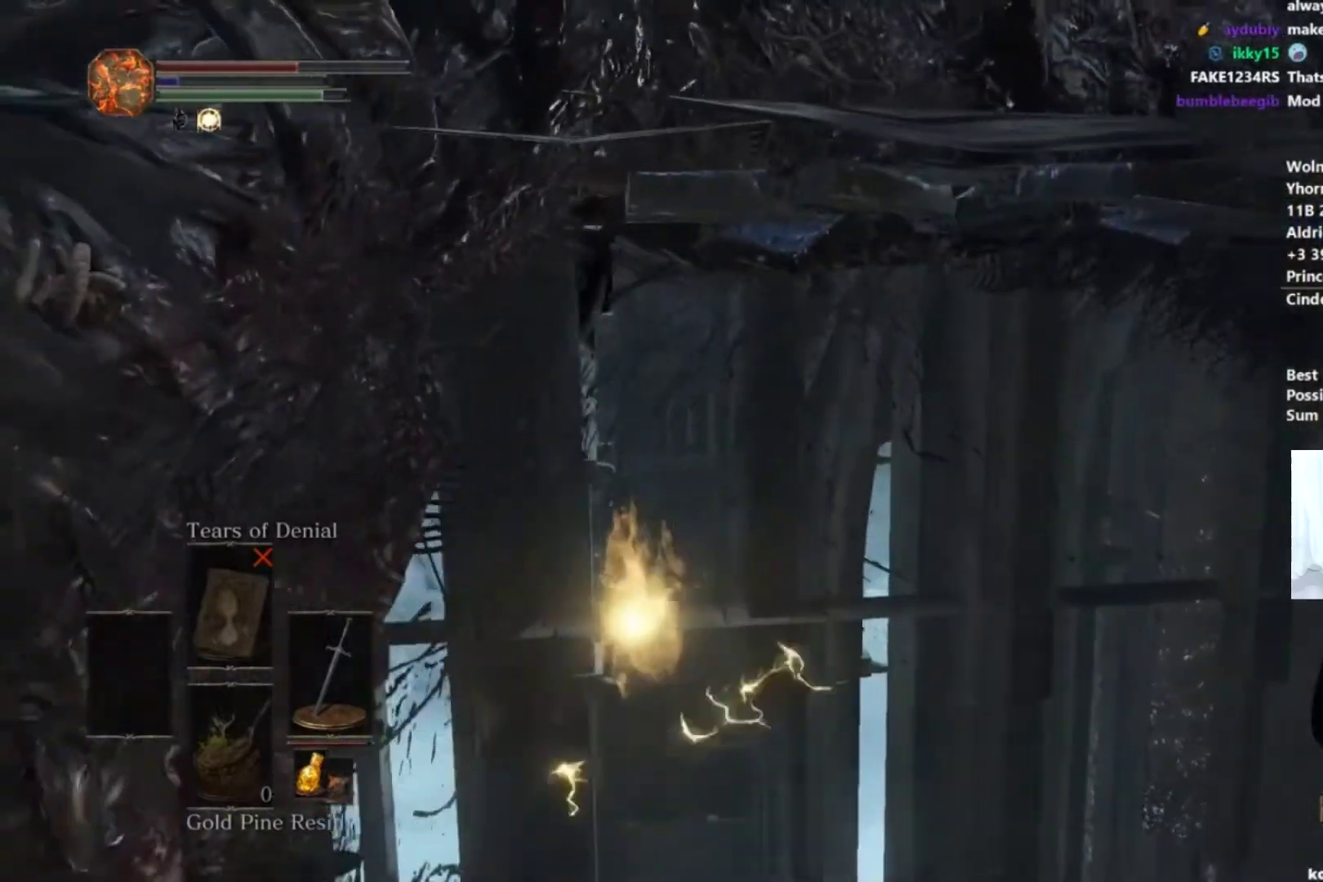
{"buttons": [], "left_stick": "left", "right_stick": "center", "button_events": []}
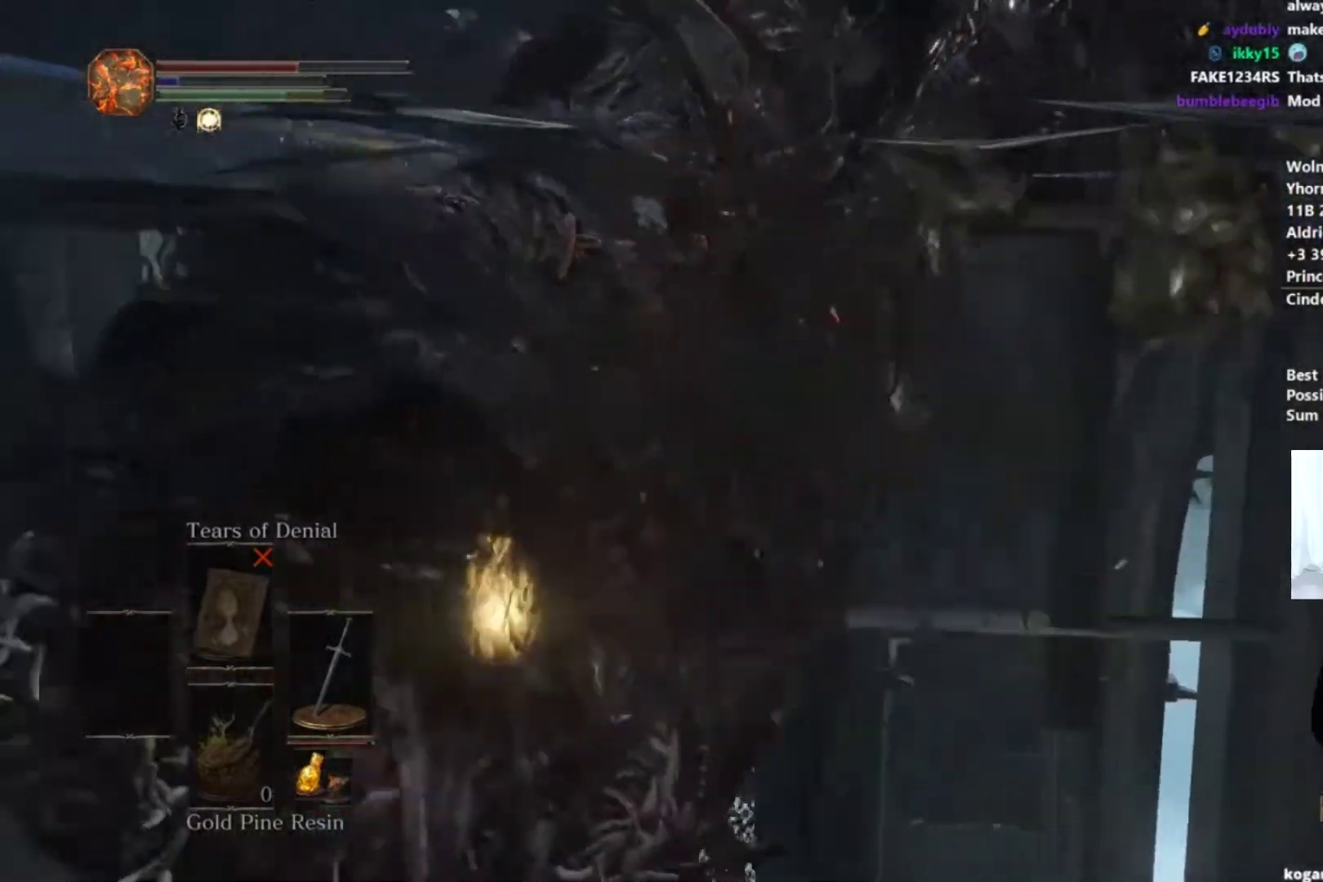
{"buttons": [], "left_stick": "up-left", "right_stick": "right", "button_events": []}
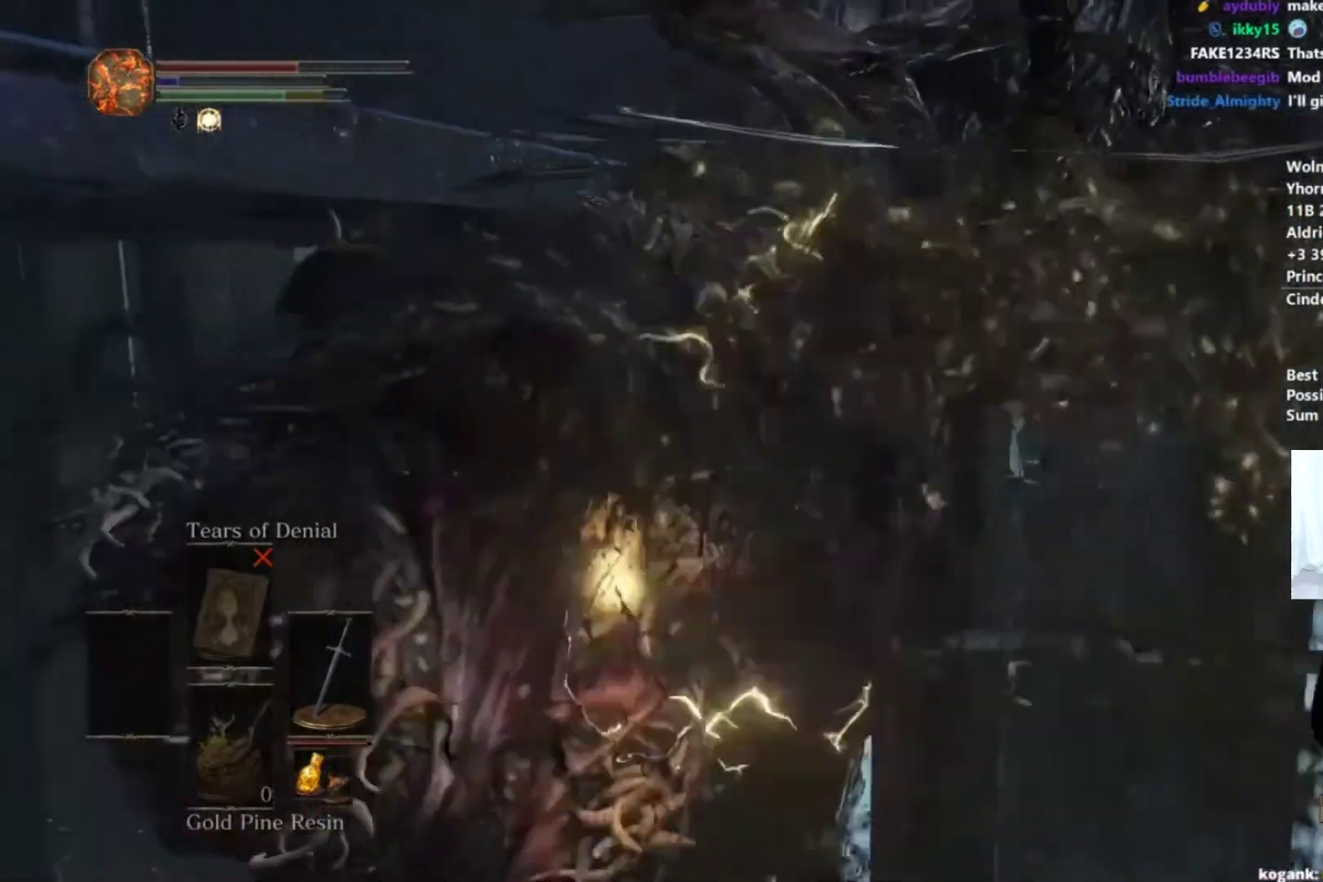
{"buttons": [], "left_stick": "up", "right_stick": "right", "button_events": []}
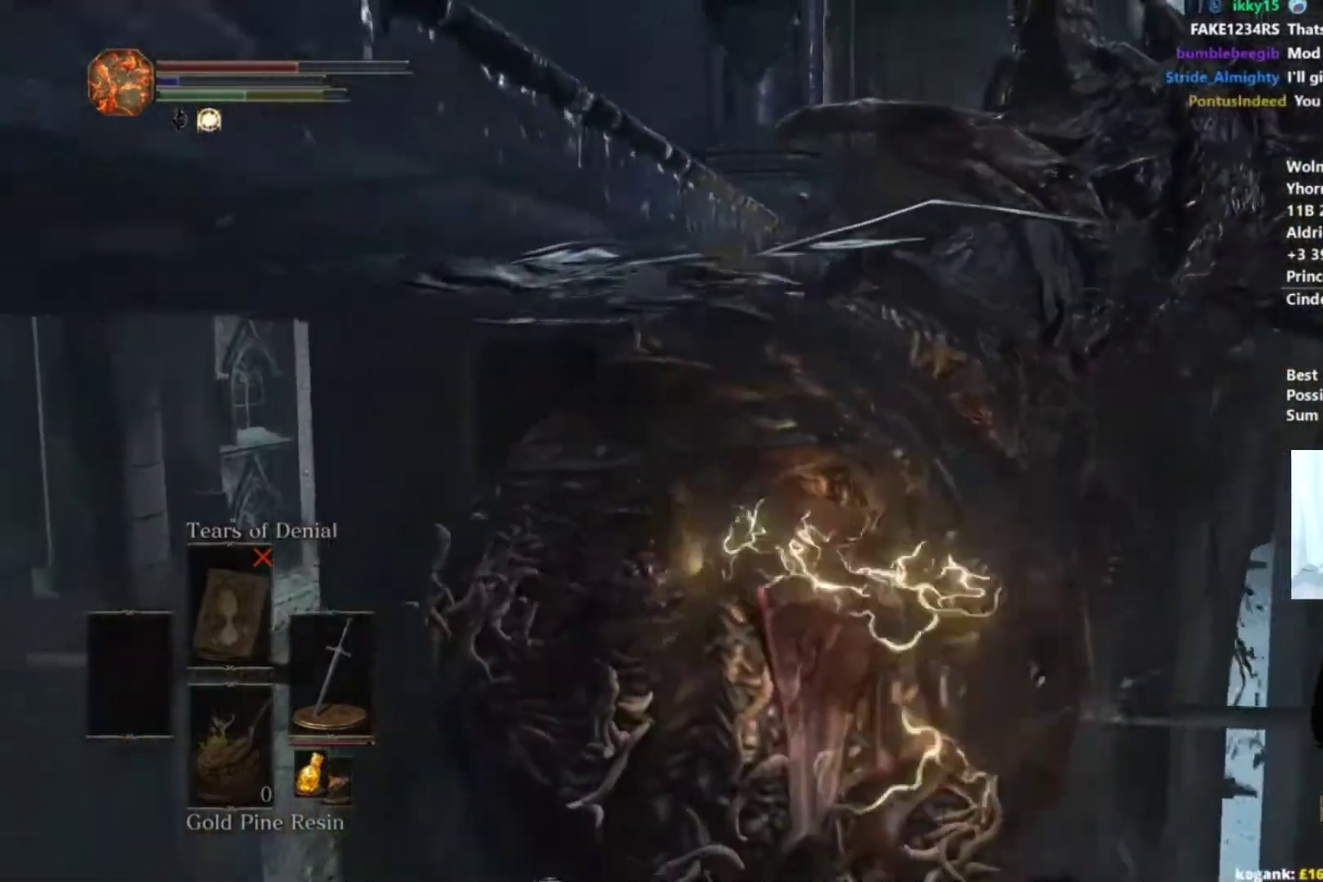
{"buttons": [], "left_stick": "up-right", "right_stick": "right", "button_events": []}
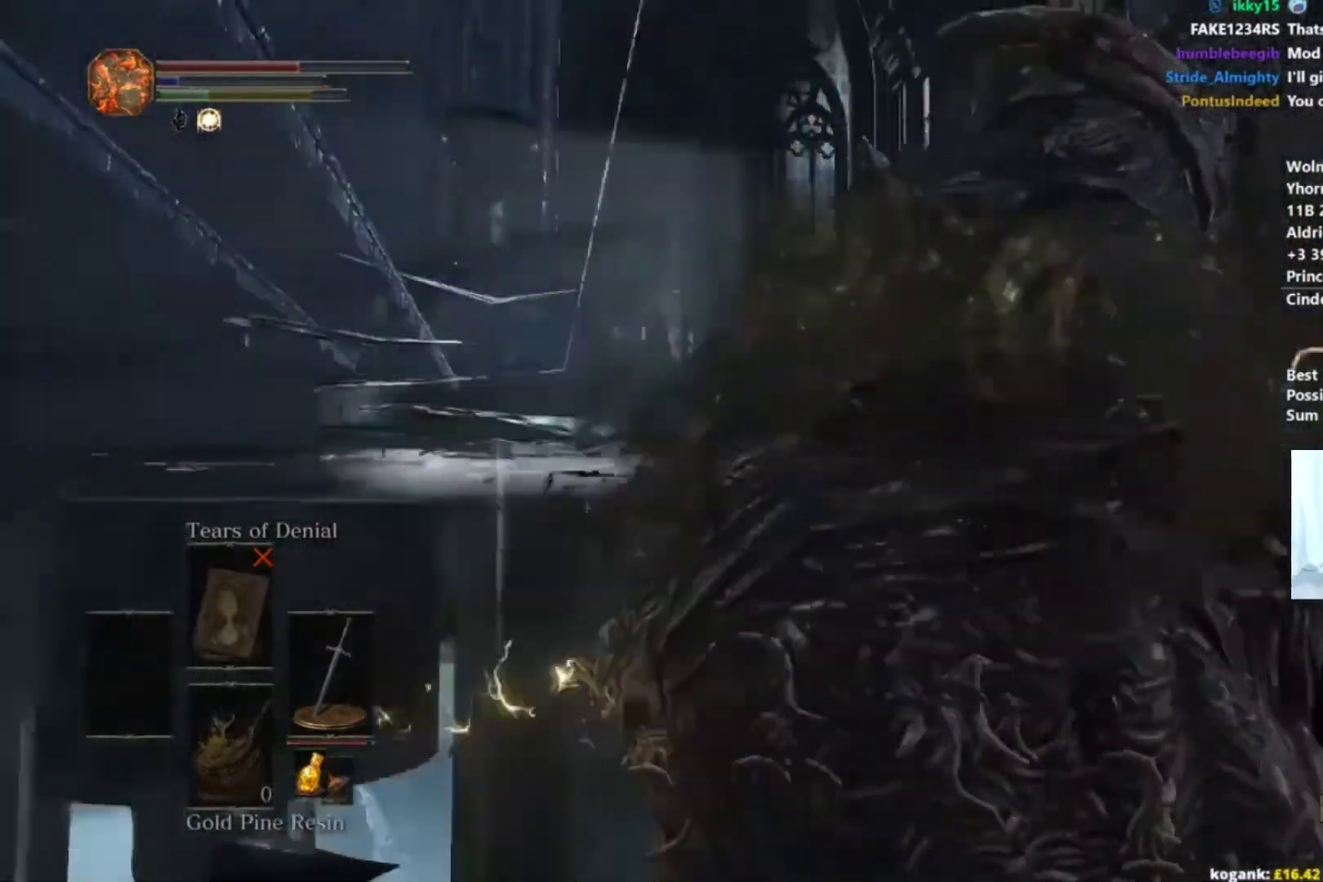
{"buttons": [], "left_stick": "up-right", "right_stick": "center", "button_events": []}
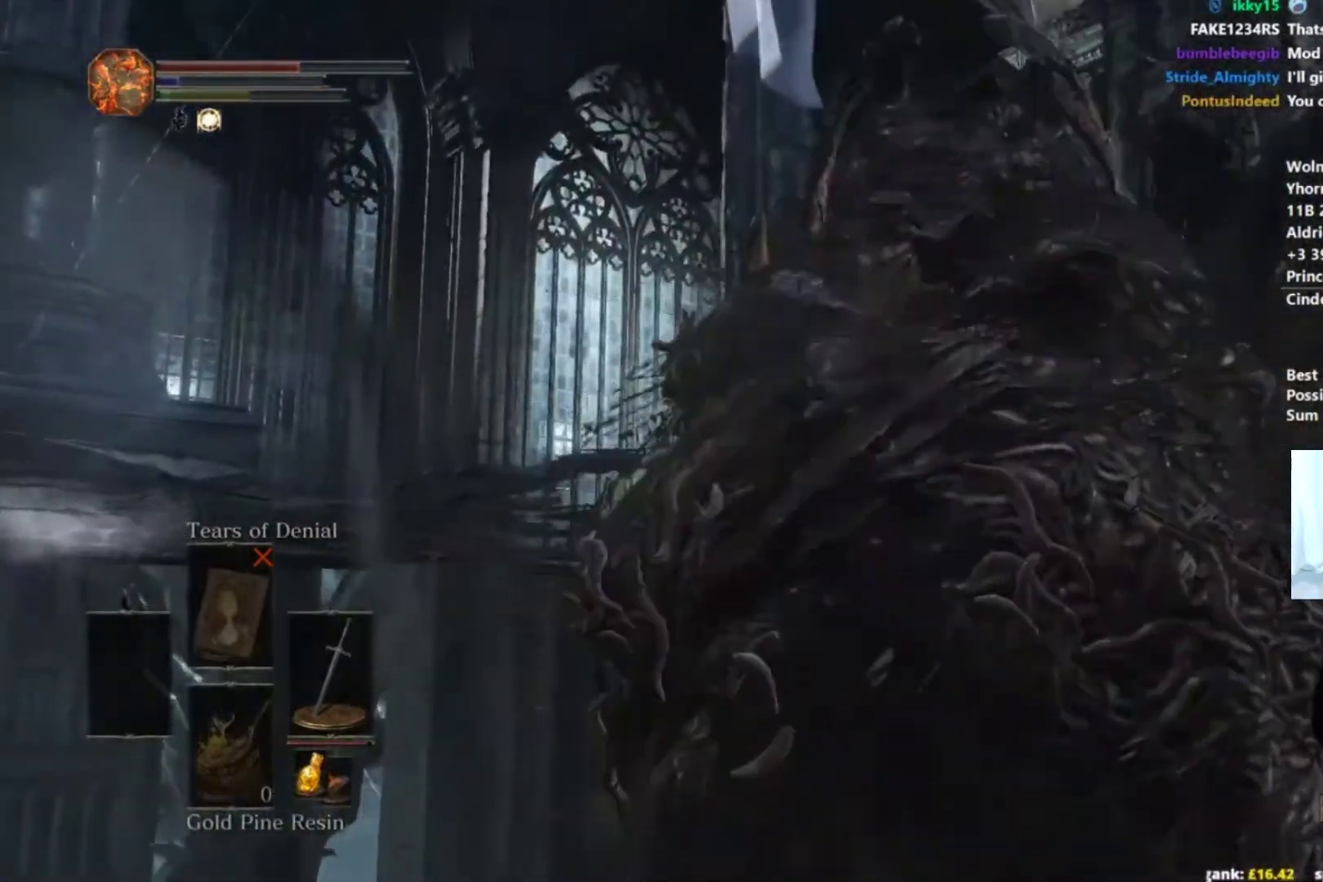
{"buttons": [], "left_stick": "up-right", "right_stick": "up-left", "button_events": []}
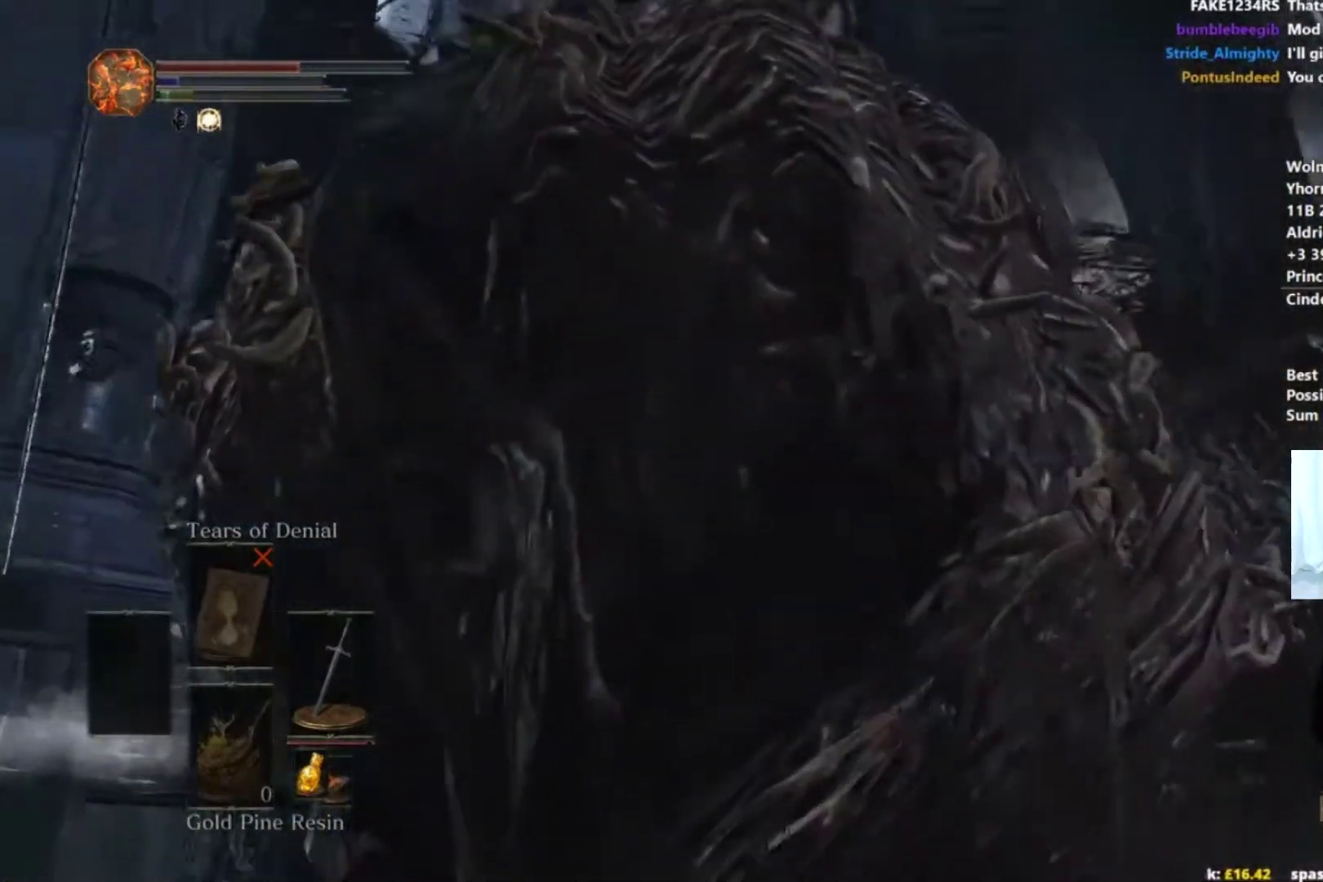
{"buttons": [], "left_stick": "up-right", "right_stick": "center", "button_events": []}
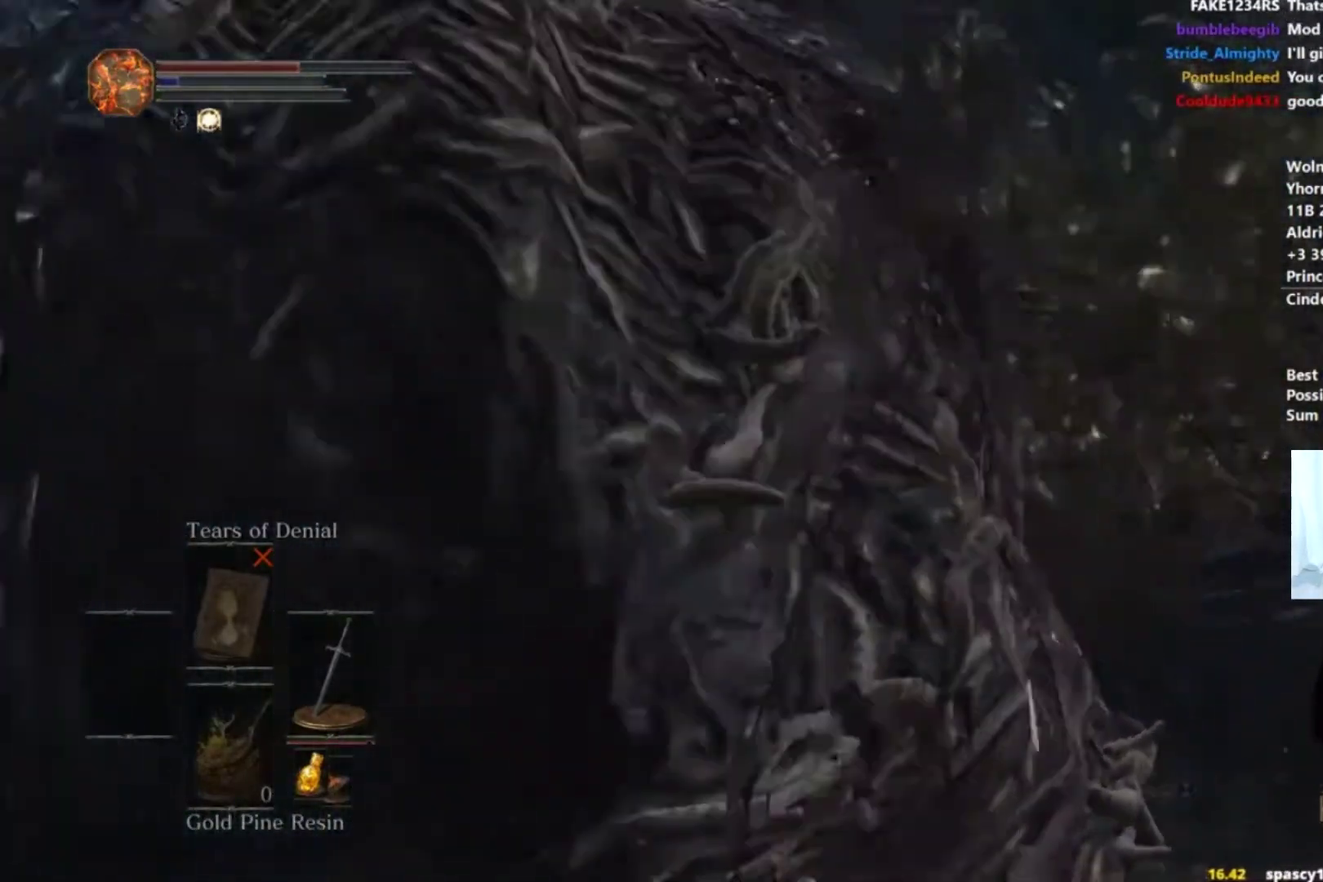
{"buttons": [], "left_stick": "right", "right_stick": "left", "button_events": []}
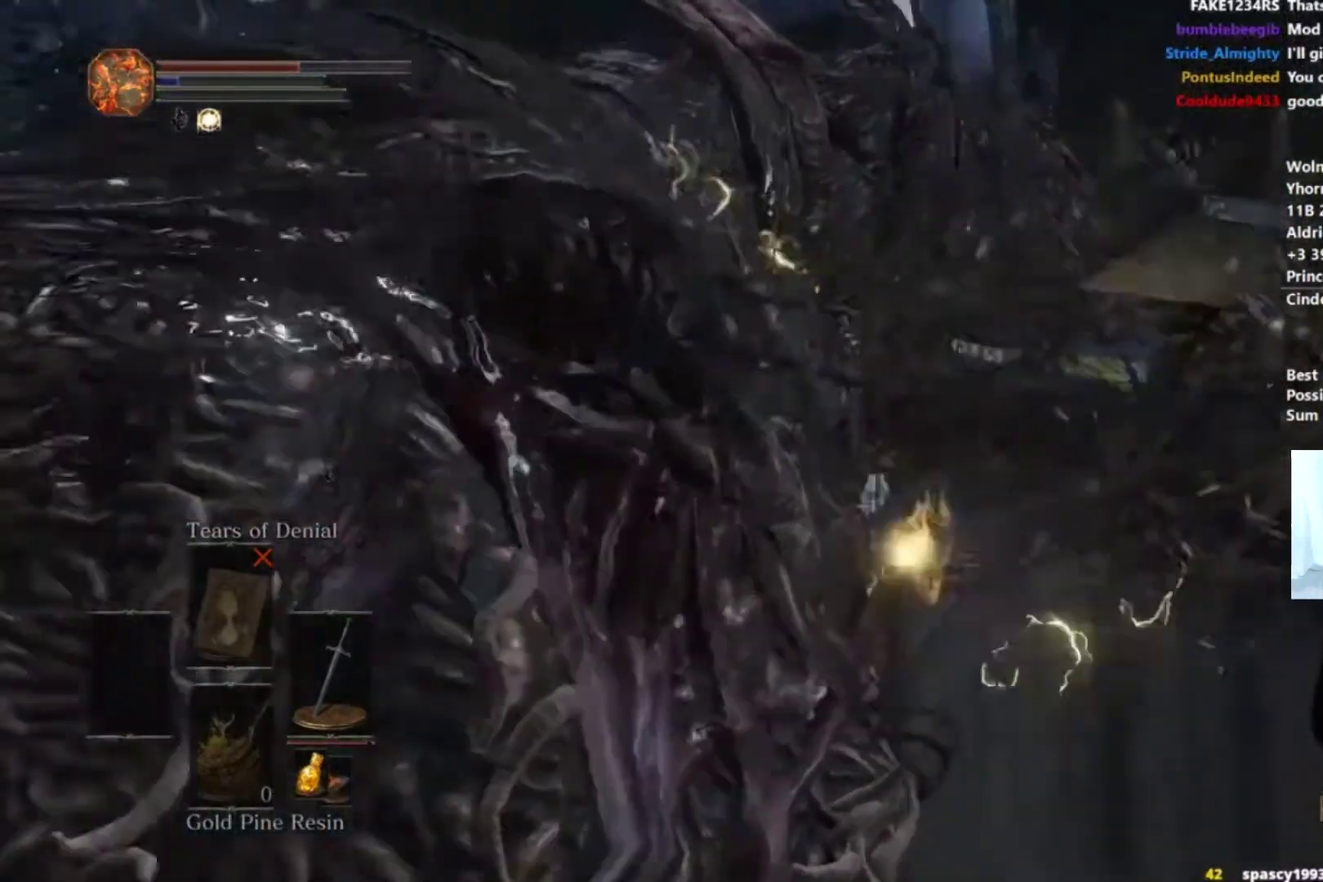
{"buttons": [], "left_stick": "down", "right_stick": "down-left", "button_events": []}
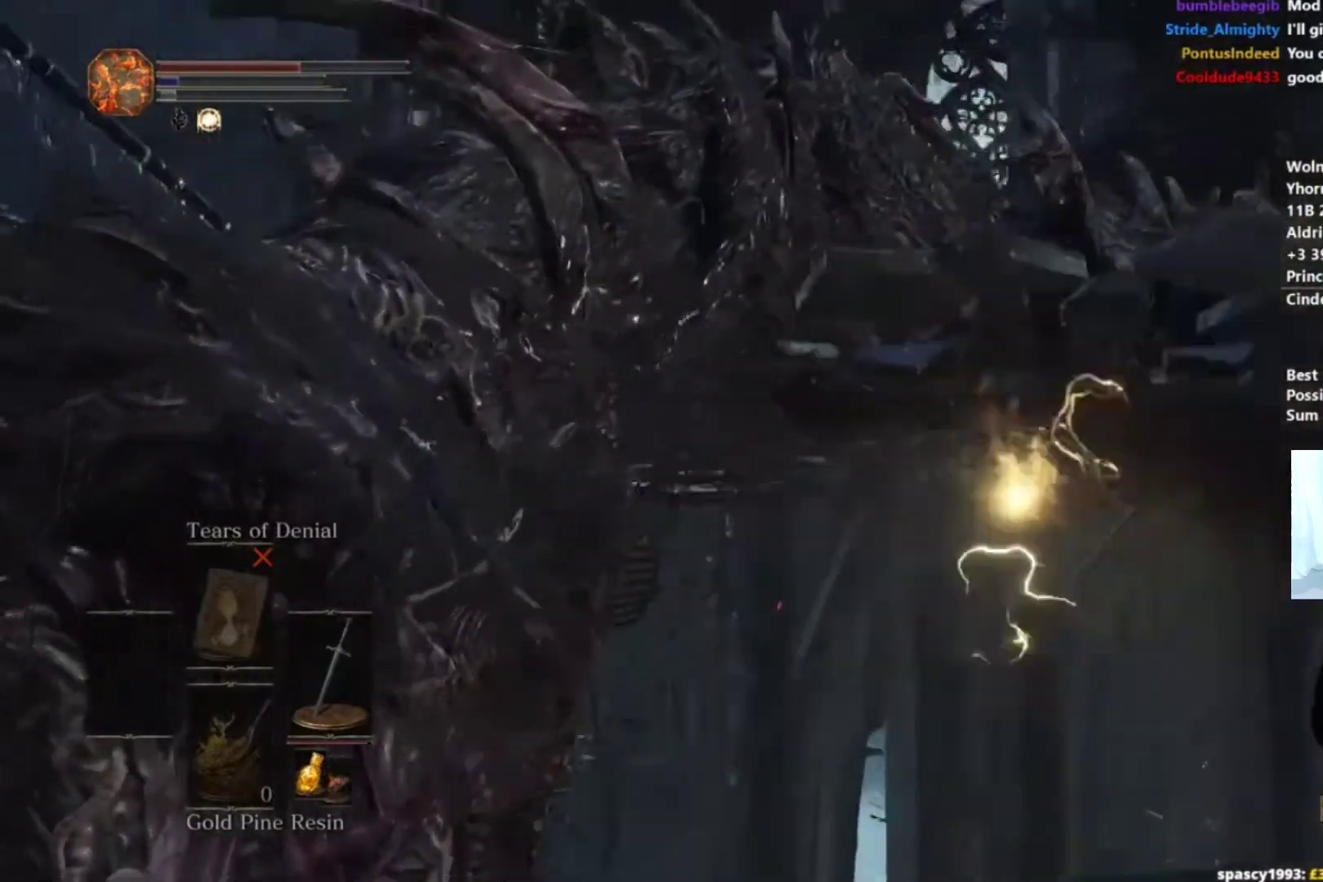
{"buttons": [], "left_stick": "up", "right_stick": "down-right", "button_events": []}
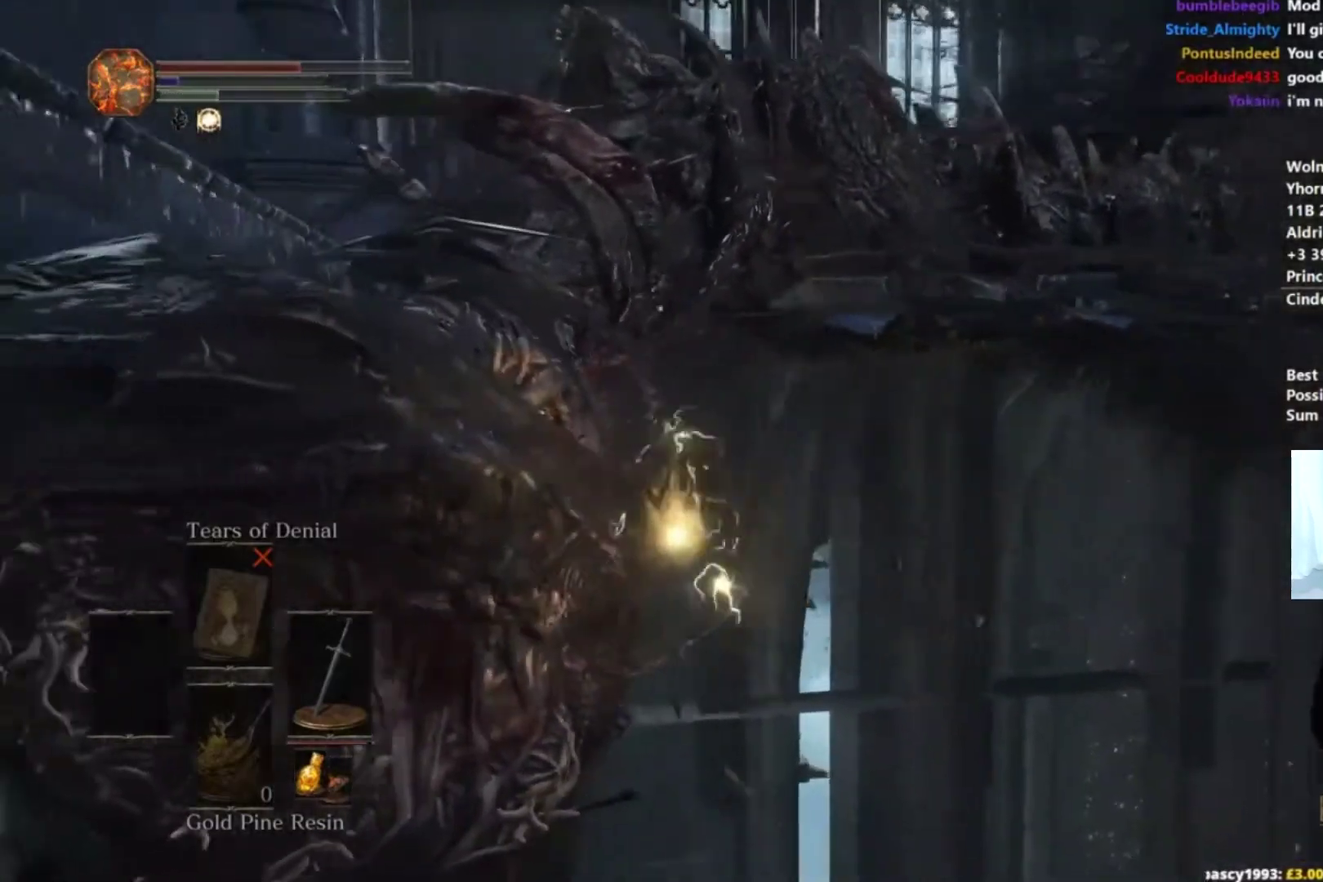
{"buttons": [], "left_stick": "up-right", "right_stick": "center", "button_events": []}
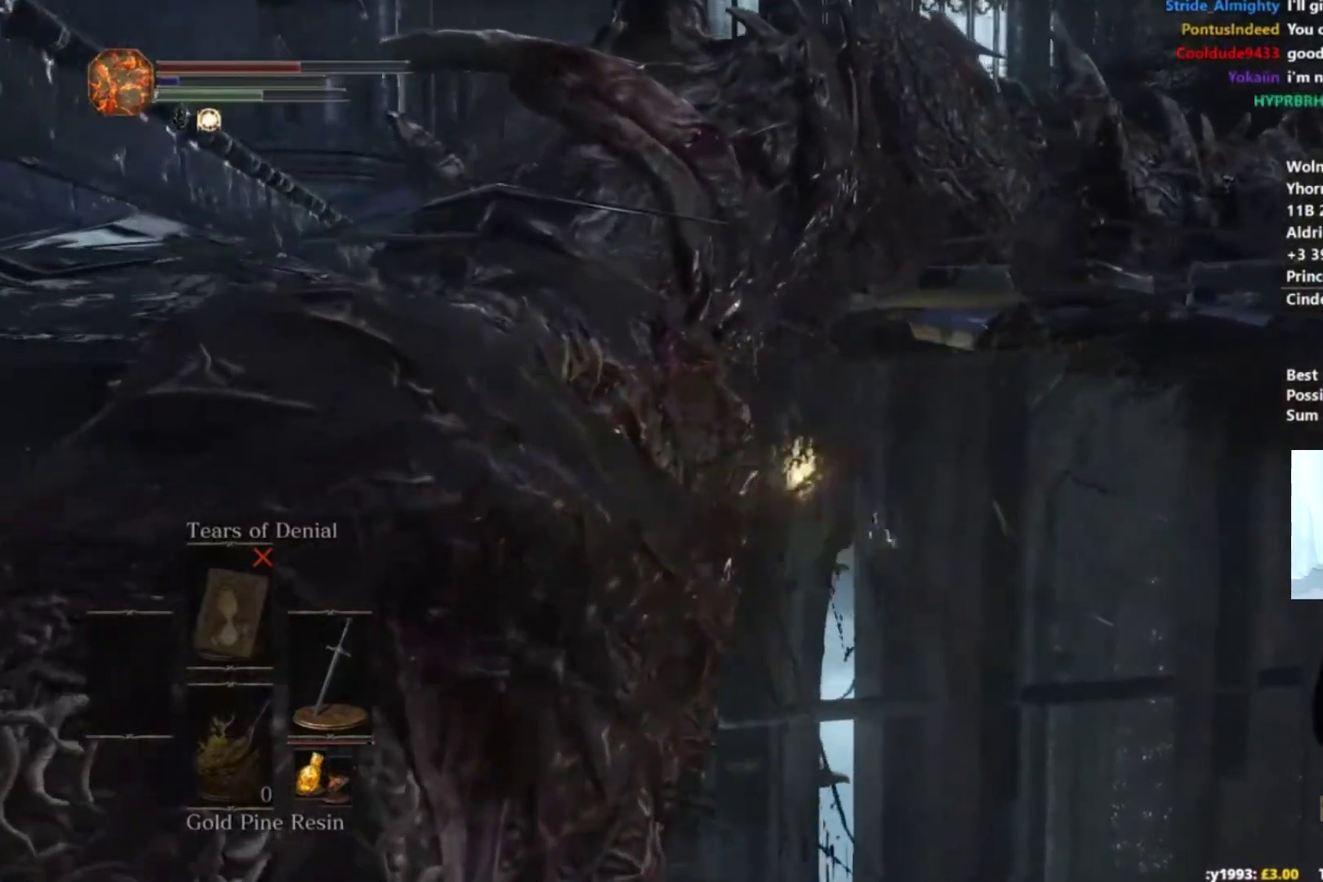
{"buttons": [], "left_stick": "down", "right_stick": "center", "button_events": []}
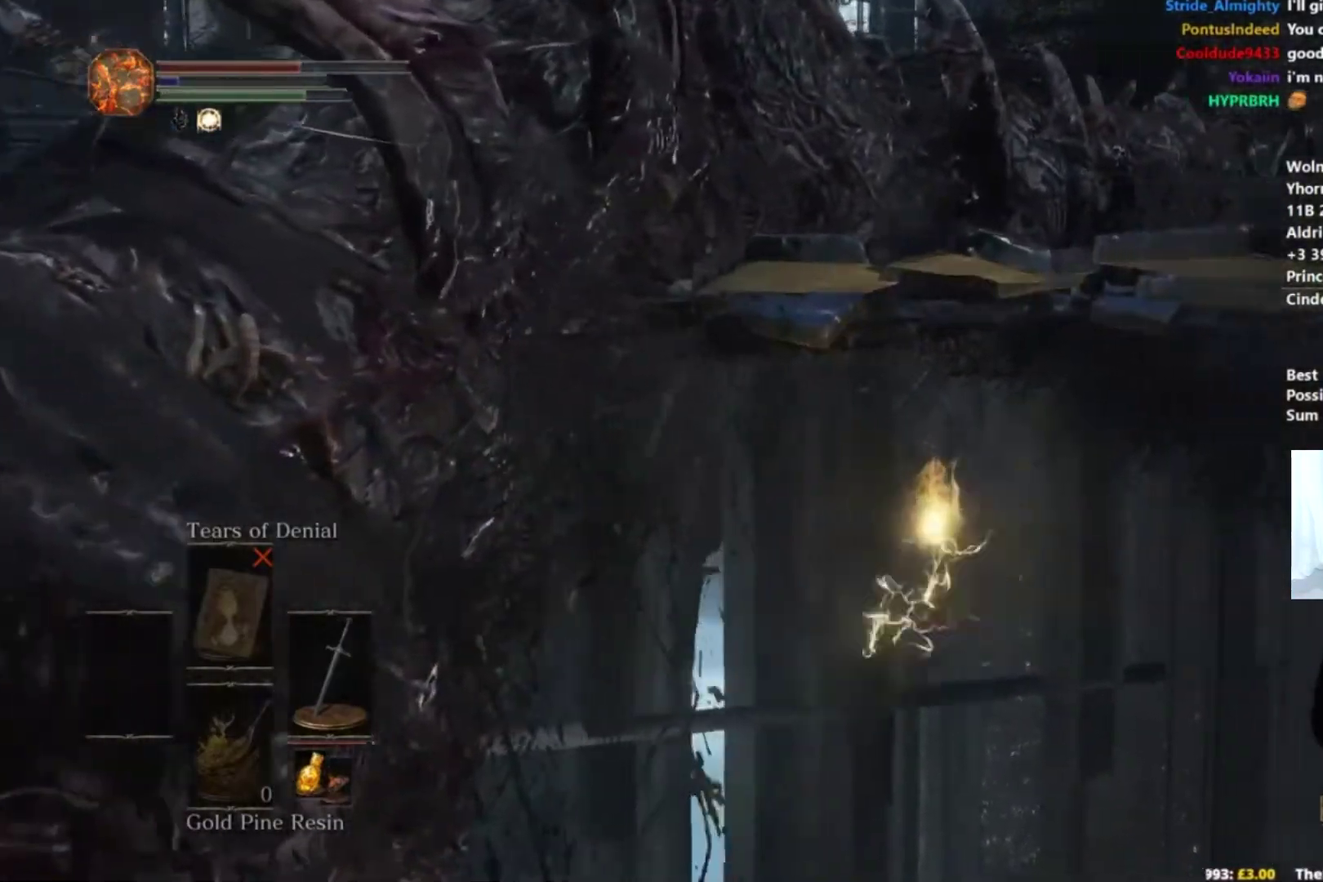
{"buttons": [], "left_stick": "left", "right_stick": "center", "button_events": []}
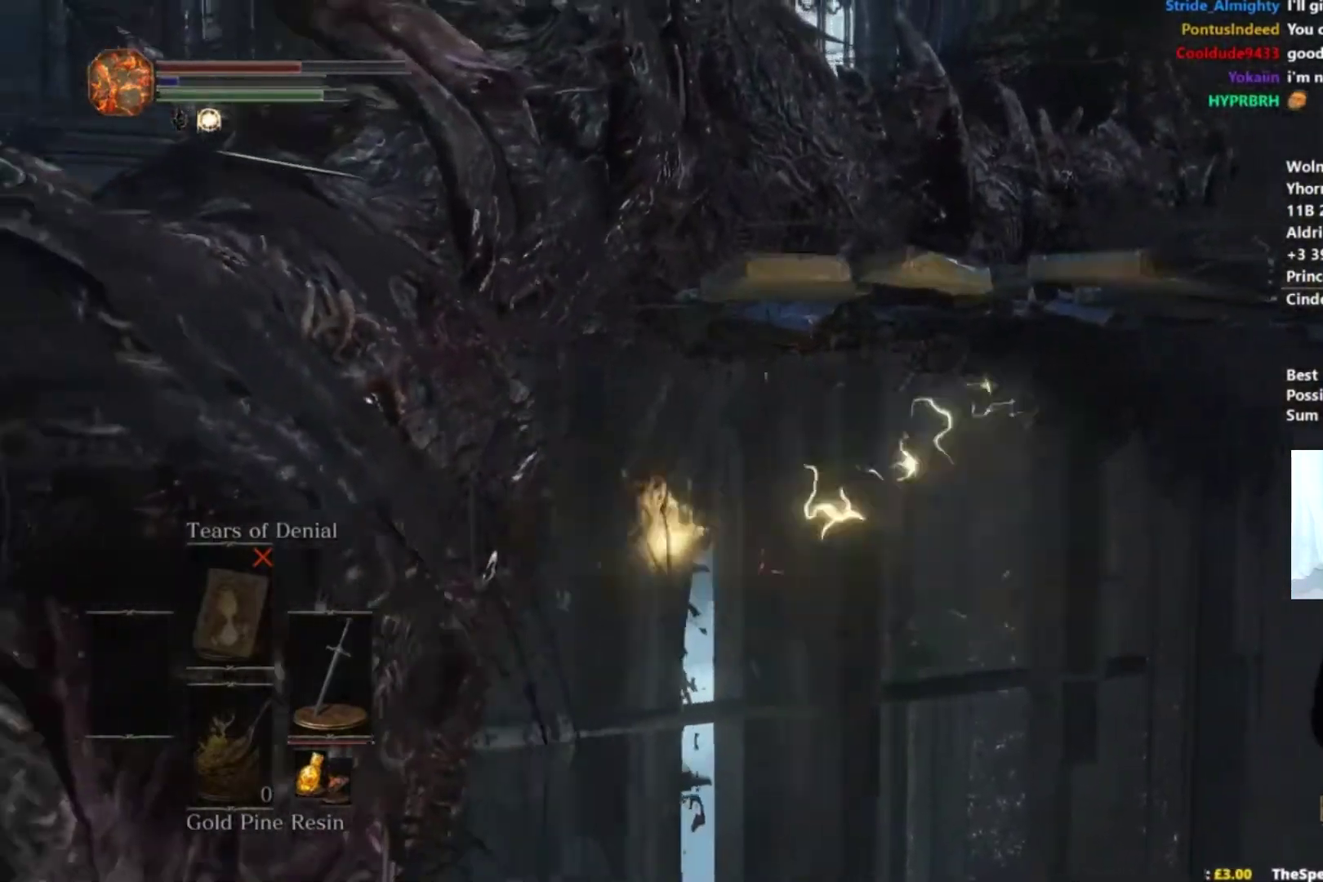
{"buttons": [], "left_stick": "up-left", "right_stick": "up-right", "button_events": []}
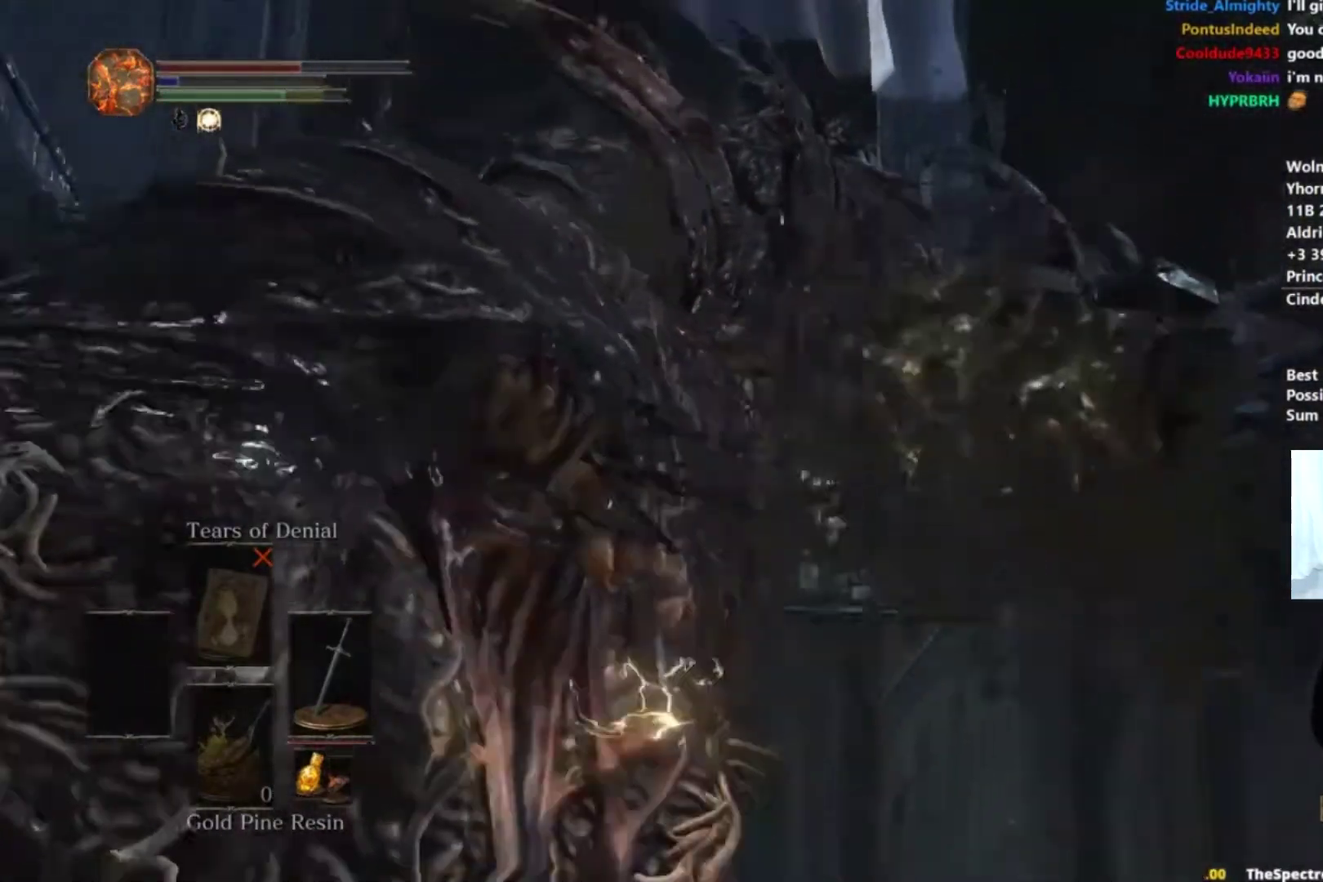
{"buttons": [], "left_stick": "left", "right_stick": "up-right", "button_events": []}